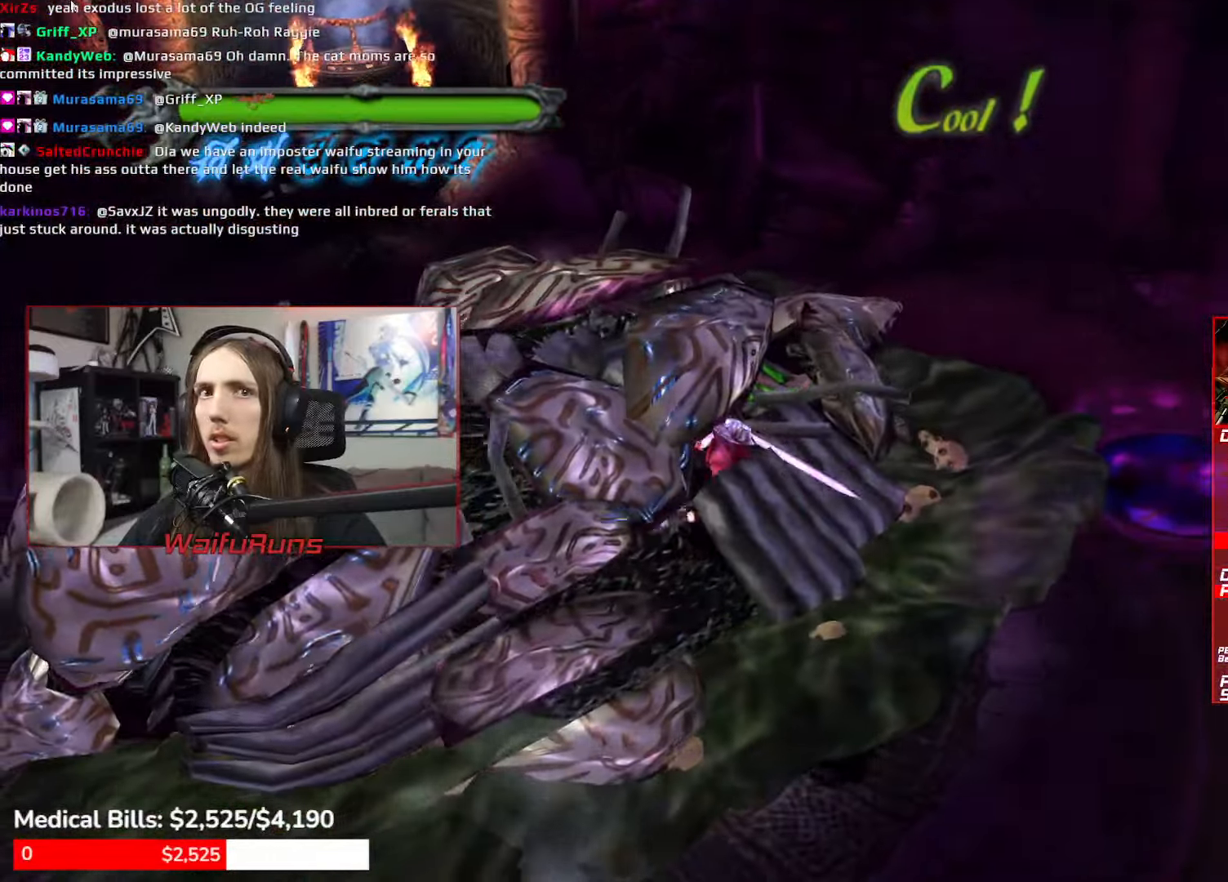
Gameplay with a controller (Xbox layout); each line is a JSON object with the inputs held at the frame after it. "events" lists button and stick changes between this image and that frame as [ms after this image, input, new state], when the widget could be followed in between. Not read: L3 R3 START.
{"buttons": [], "left_stick": "center", "right_stick": "center", "events": [[450, "left_stick", "center"]]}
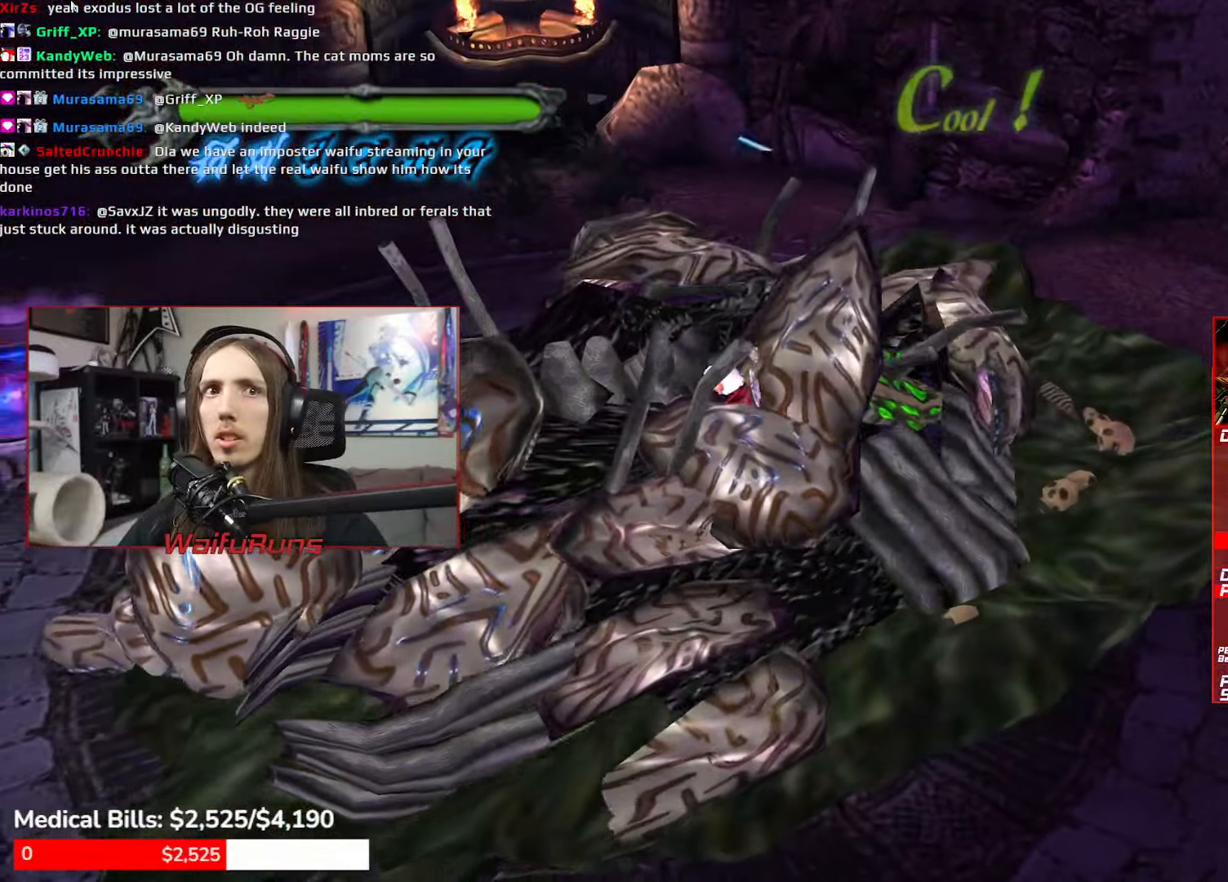
{"buttons": [], "left_stick": "center", "right_stick": "center", "events": []}
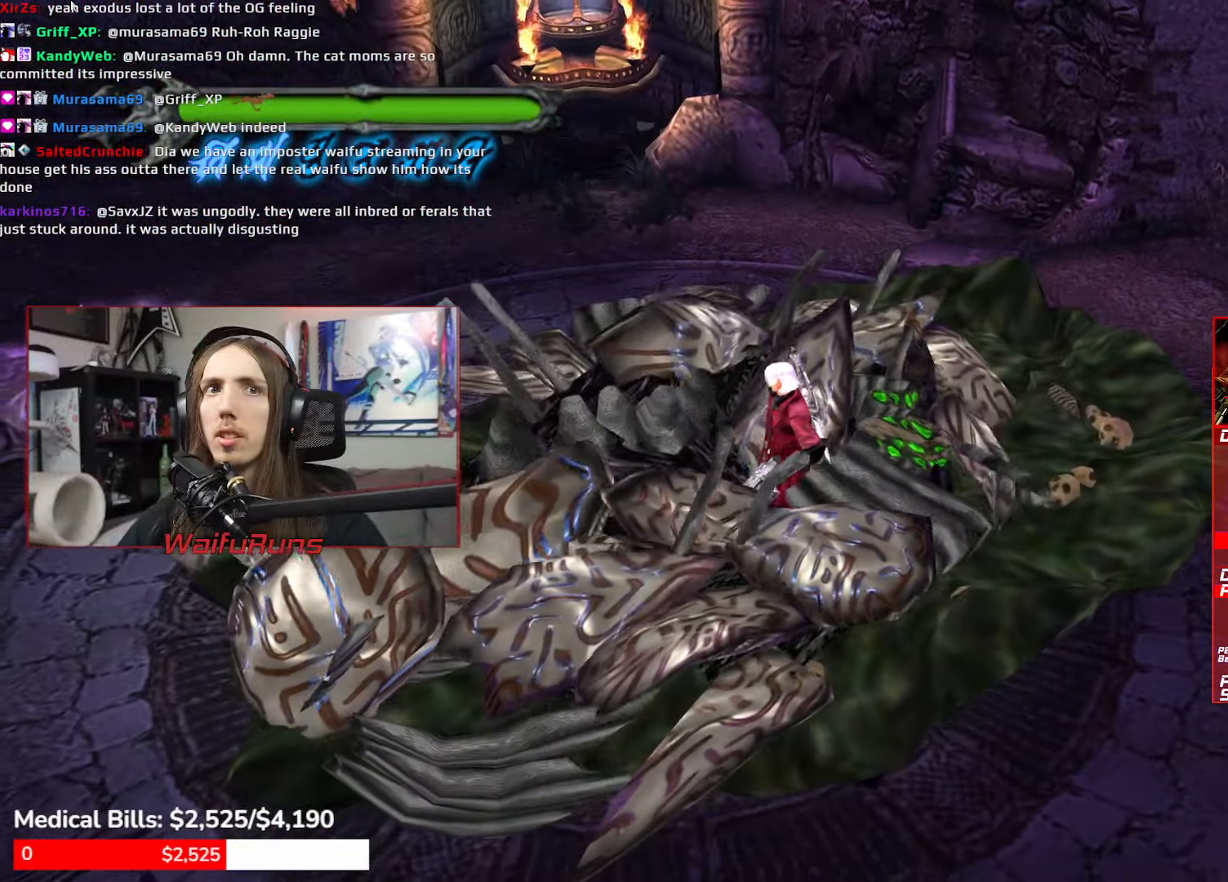
{"buttons": [], "left_stick": "center", "right_stick": "center", "events": []}
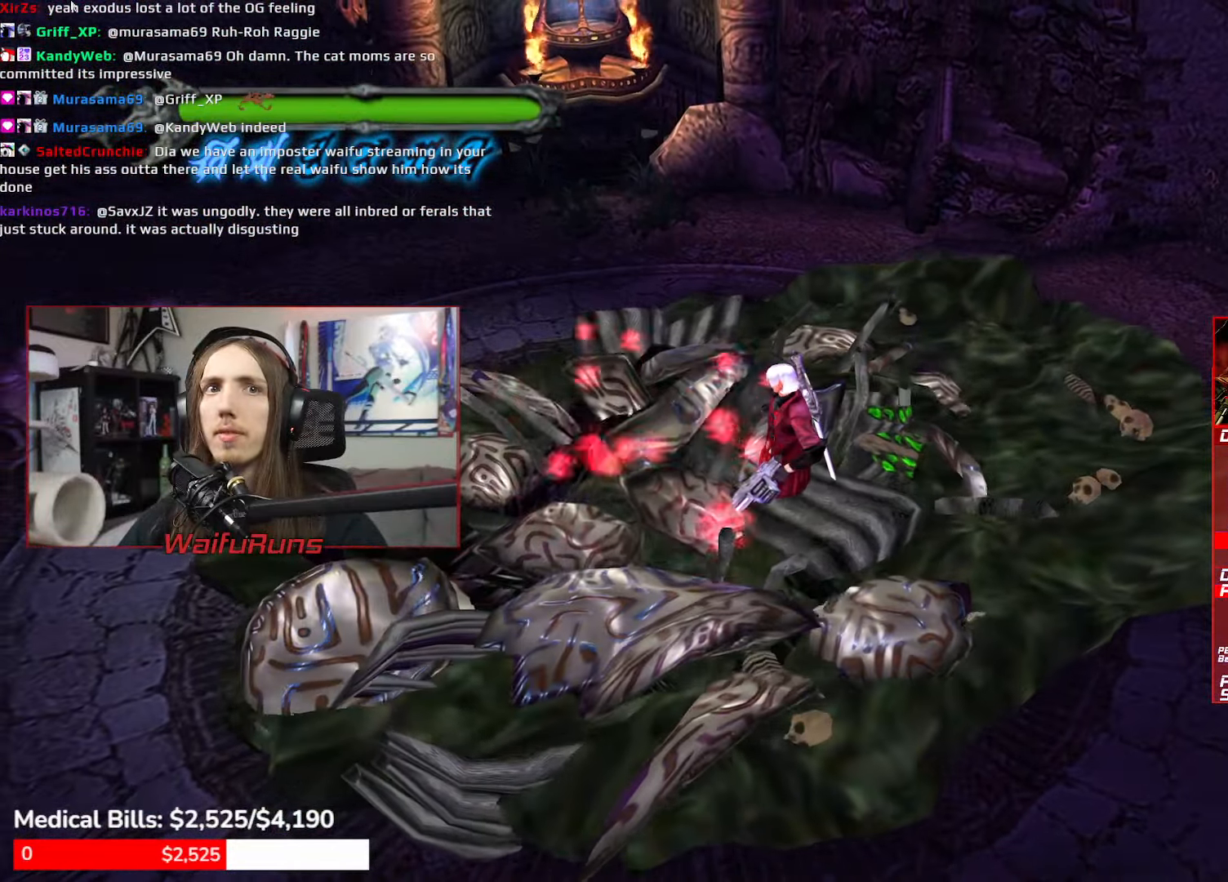
{"buttons": [], "left_stick": "up", "right_stick": "center", "events": [[500, "left_stick", "up"]]}
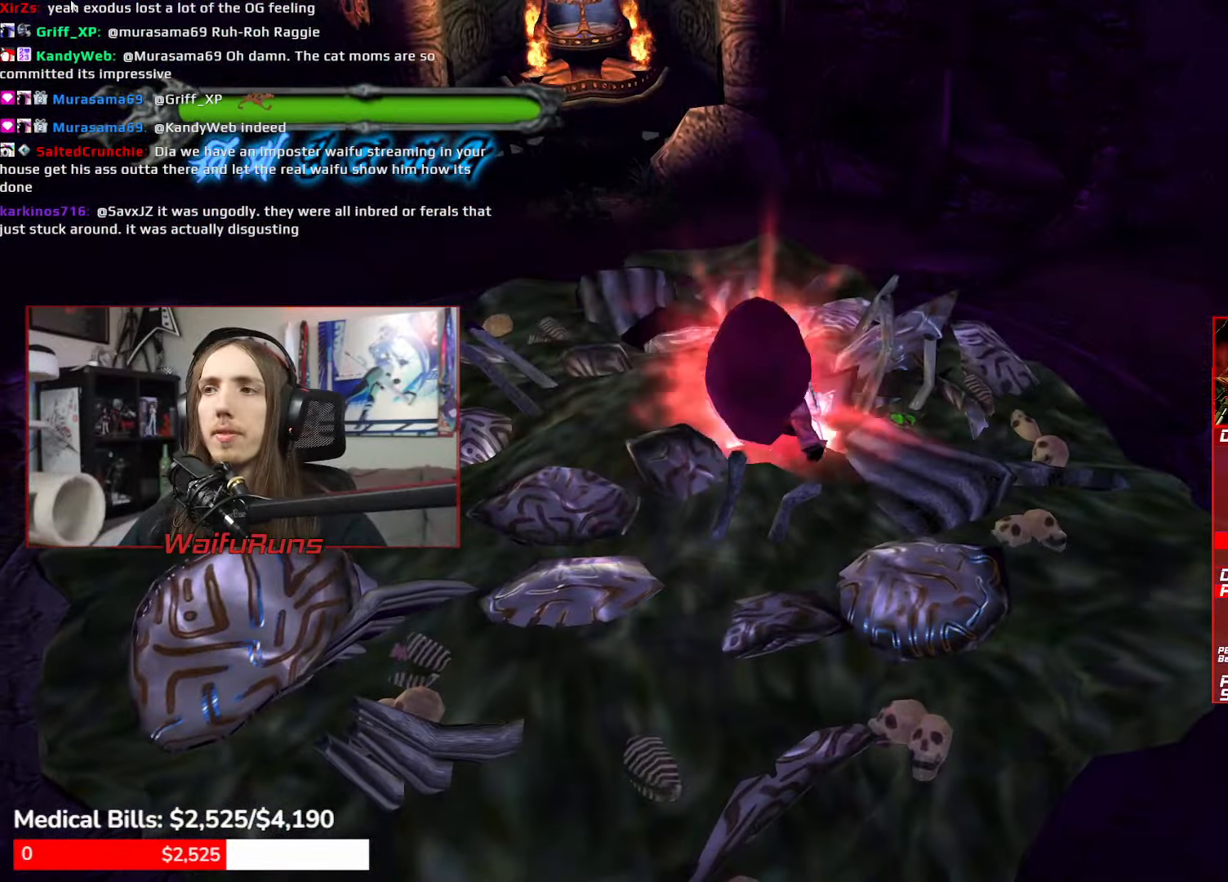
{"buttons": [], "left_stick": "up-left", "right_stick": "center", "events": [[34, "left_stick", "up-left"]]}
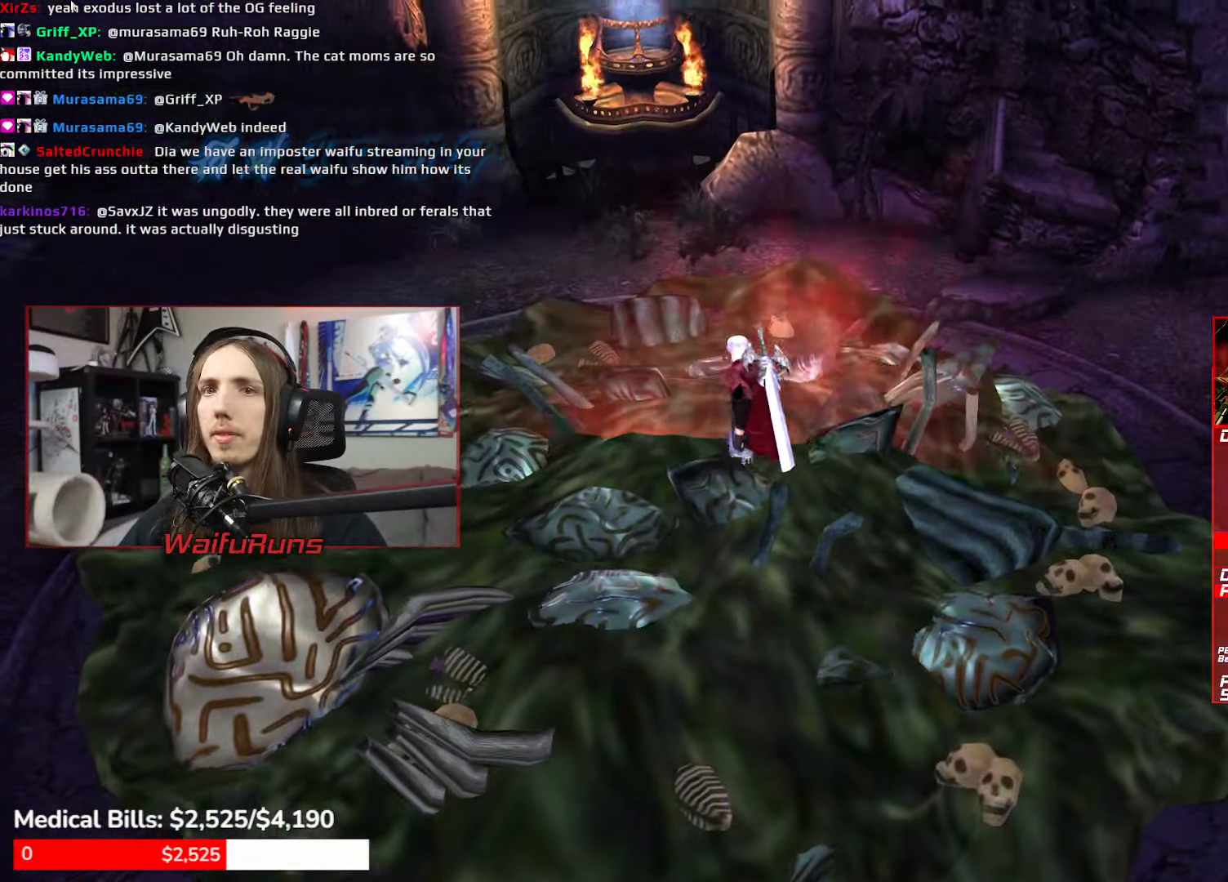
{"buttons": [], "left_stick": "up", "right_stick": "center", "events": [[400, "left_stick", "up"]]}
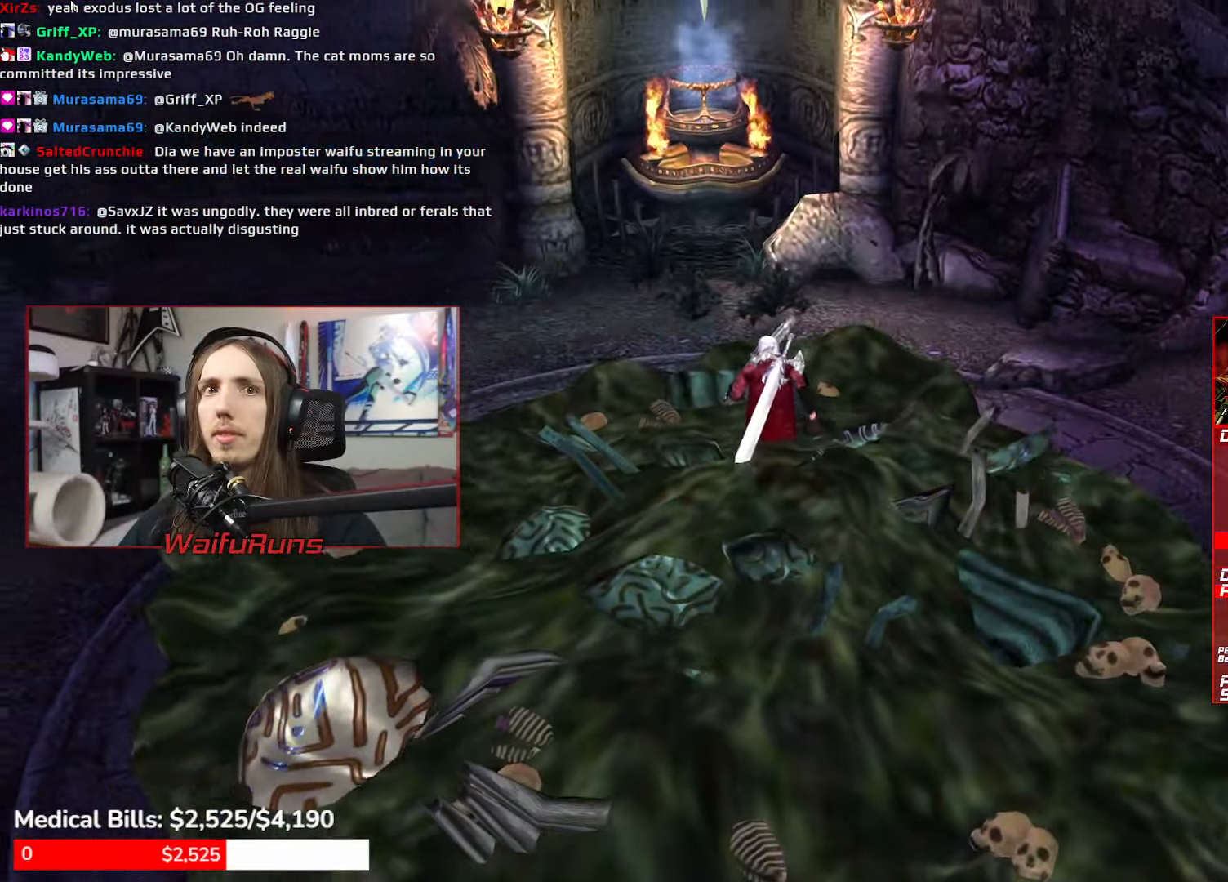
{"buttons": [], "left_stick": "up", "right_stick": "center", "events": []}
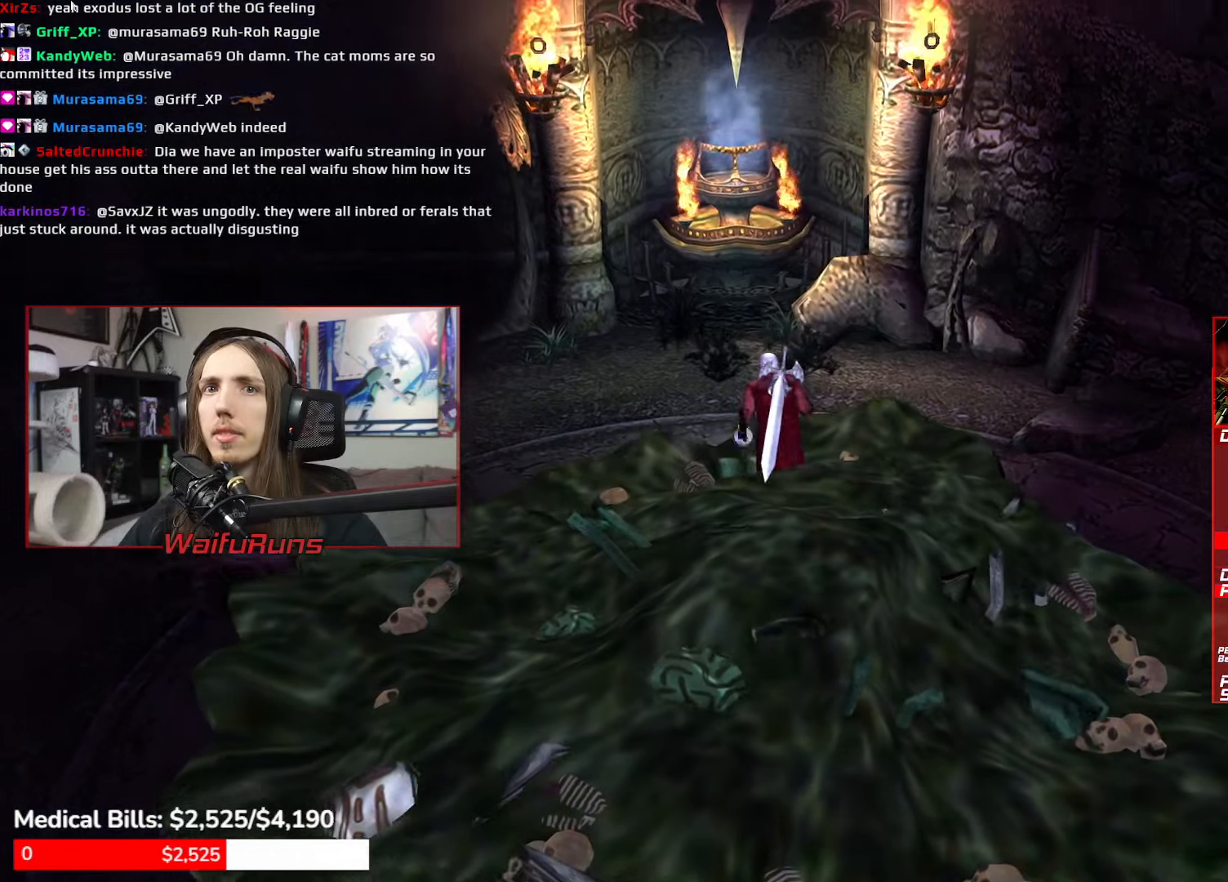
{"buttons": [], "left_stick": "up", "right_stick": "center", "events": []}
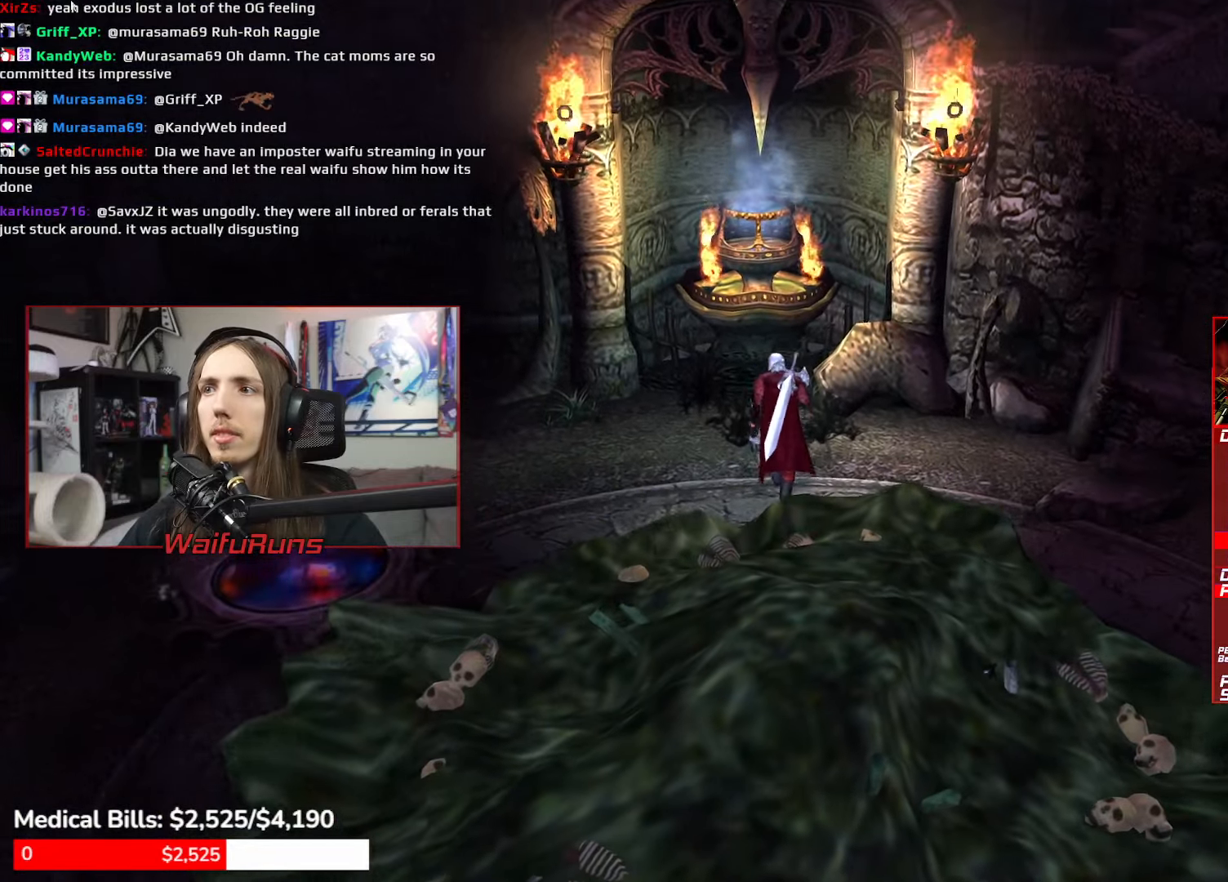
{"buttons": ["R1"], "left_stick": "up", "right_stick": "center", "events": [[450, "R1", "down"]]}
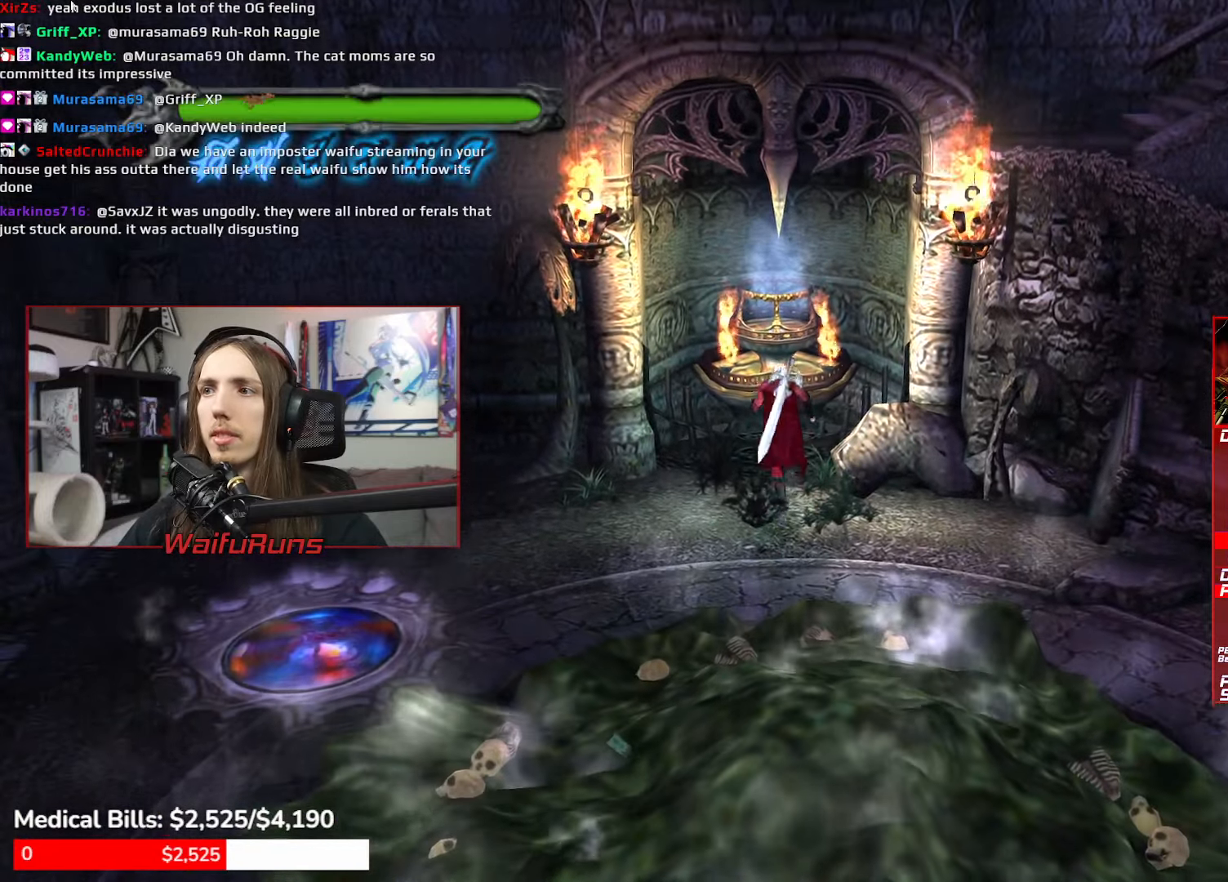
{"buttons": ["R1"], "left_stick": "up", "right_stick": "center", "events": []}
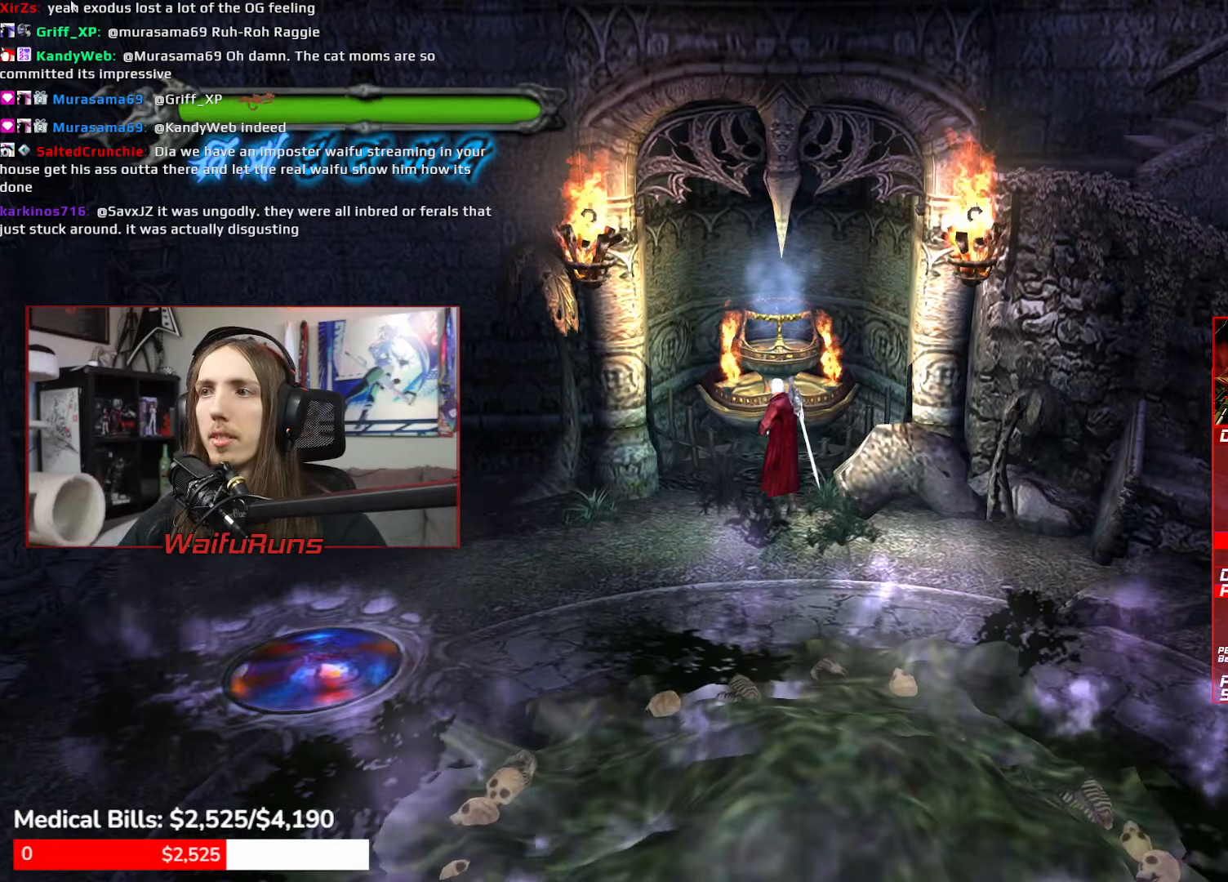
{"buttons": ["R1"], "left_stick": "up", "right_stick": "center", "events": [[416, "A", "down"], [466, "A", "up"]]}
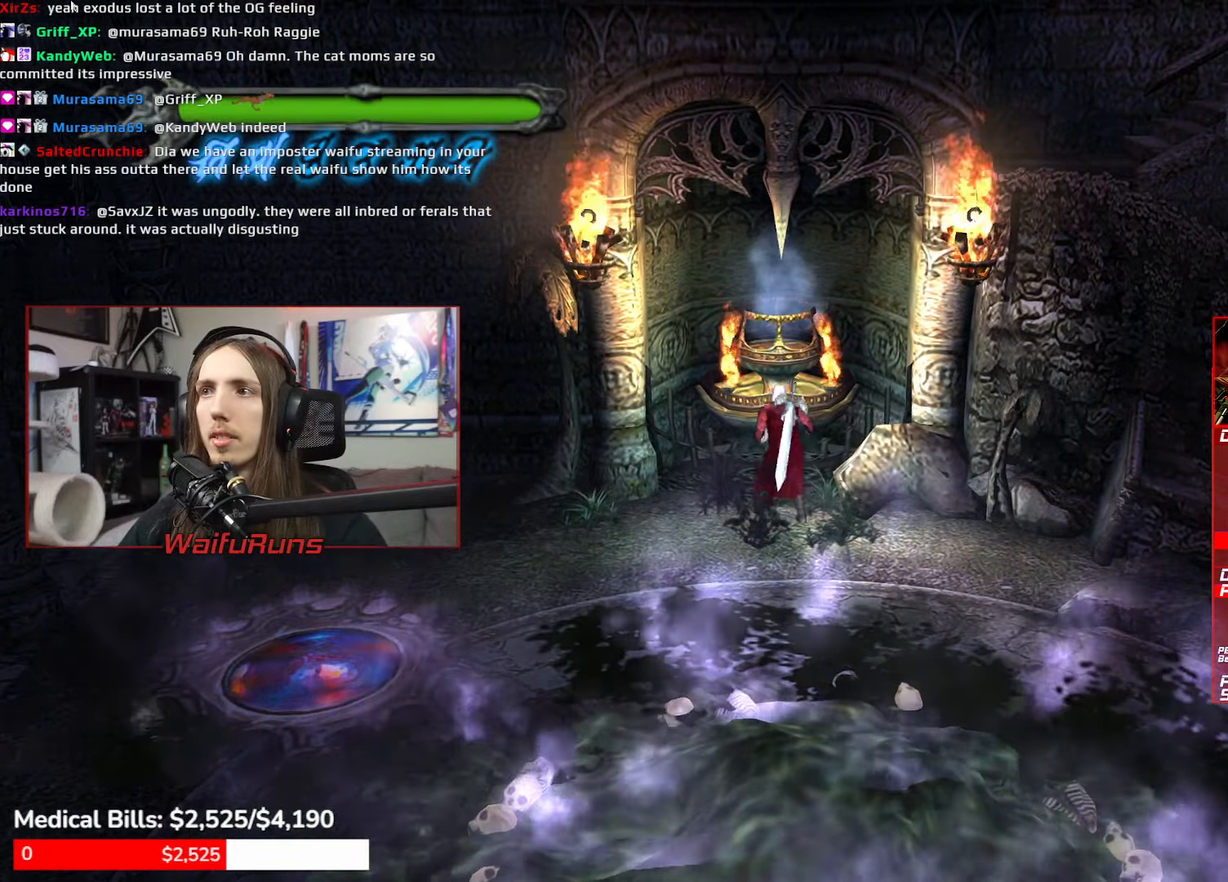
{"buttons": ["R1"], "left_stick": "up", "right_stick": "center", "events": []}
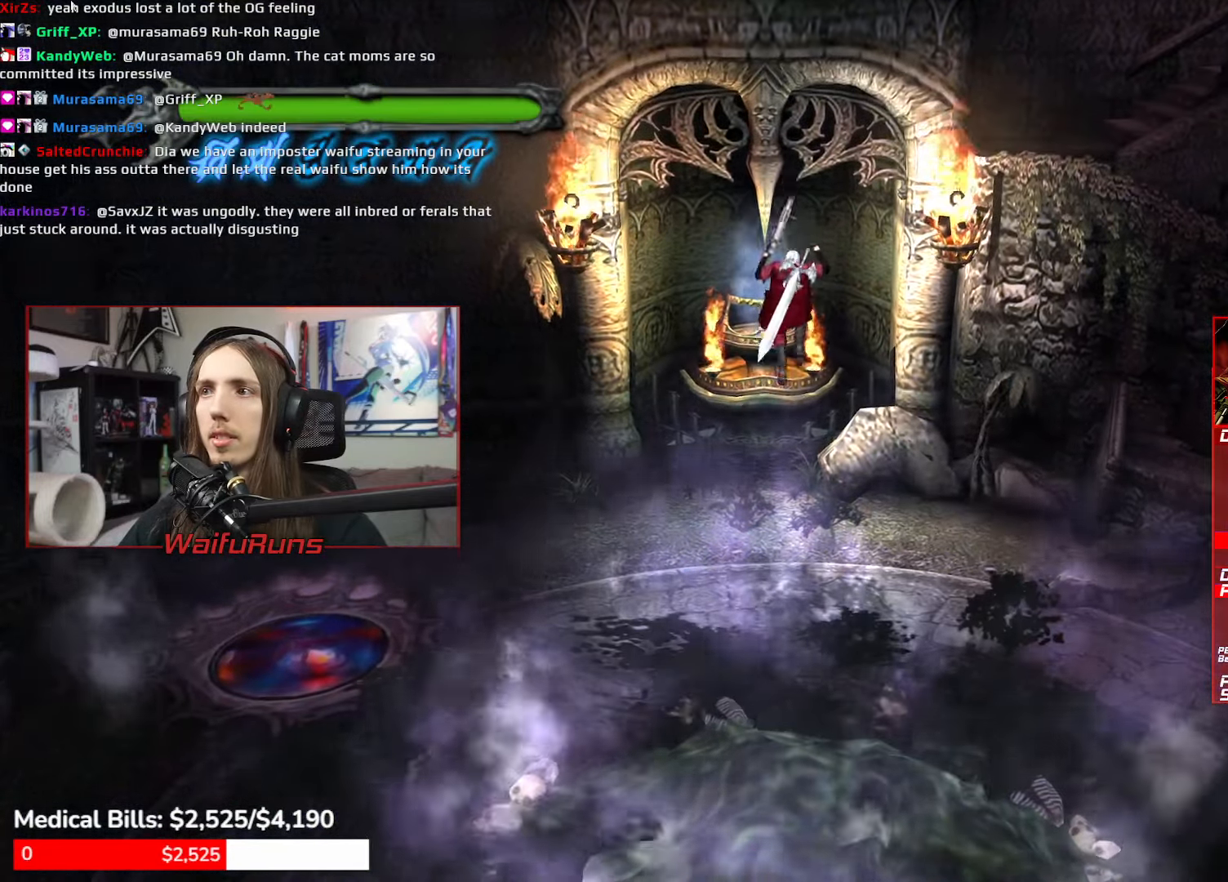
{"buttons": ["R1"], "left_stick": "up", "right_stick": "center", "events": []}
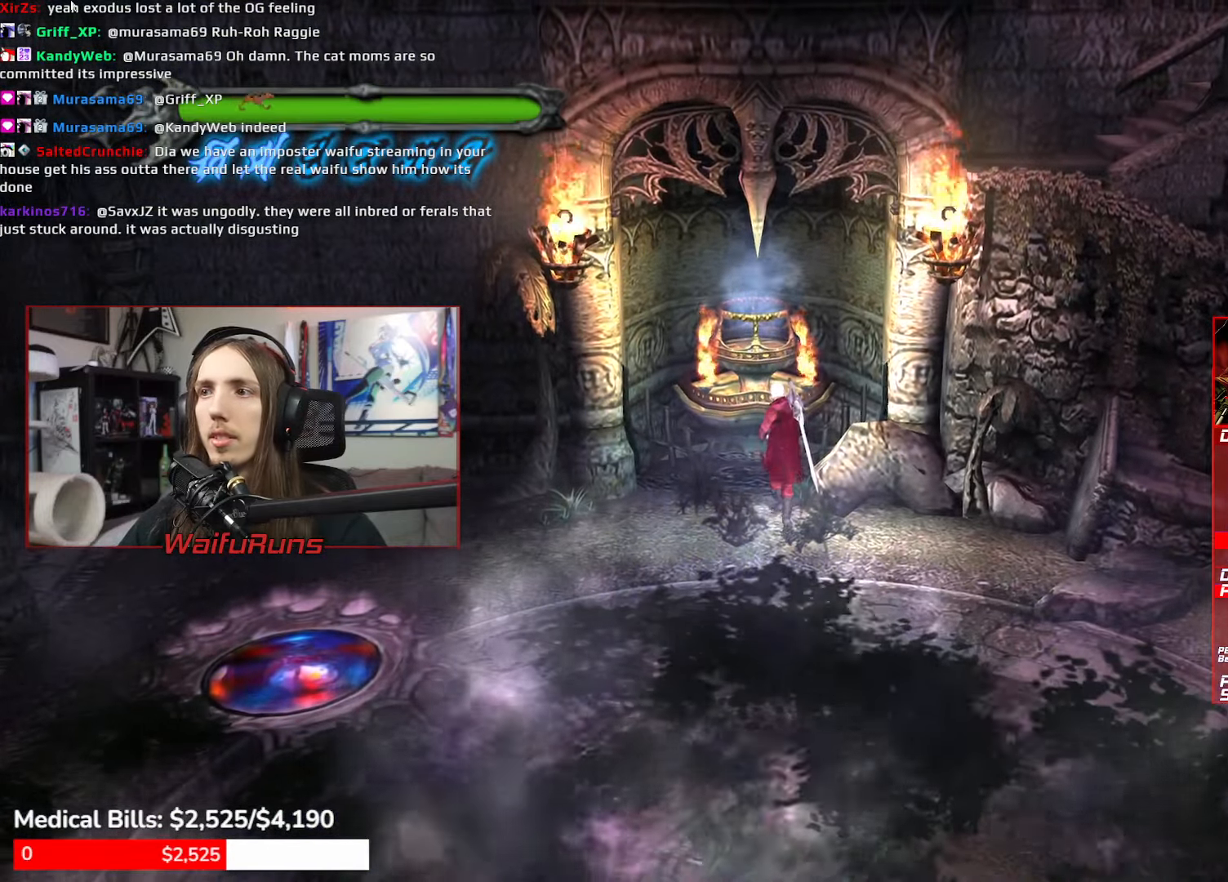
{"buttons": ["R1"], "left_stick": "up", "right_stick": "center", "events": []}